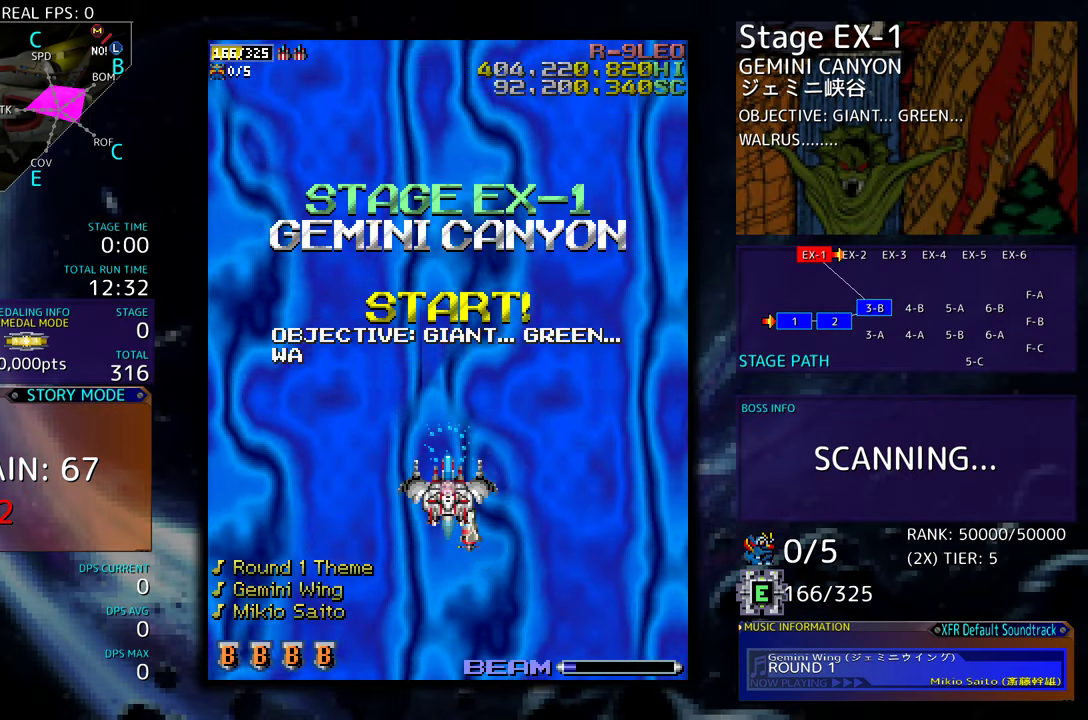
Gameplay with a controller (arcade stick); each line is a JSON object with the inputs held at the frame after it. "events" lists button and stick changes between this image and that frame as [ms after this image, input, new state], when the widget could be followed in between. Not read: L3 R3 other_buttons.
{"buttons": [], "events": []}
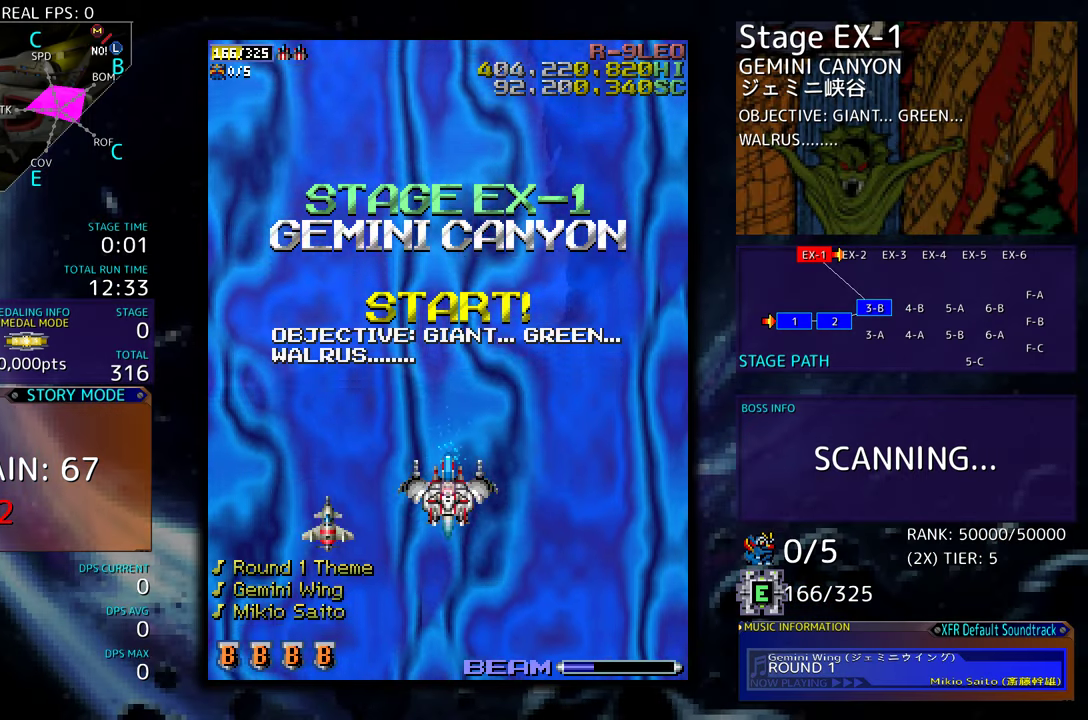
{"buttons": [], "events": []}
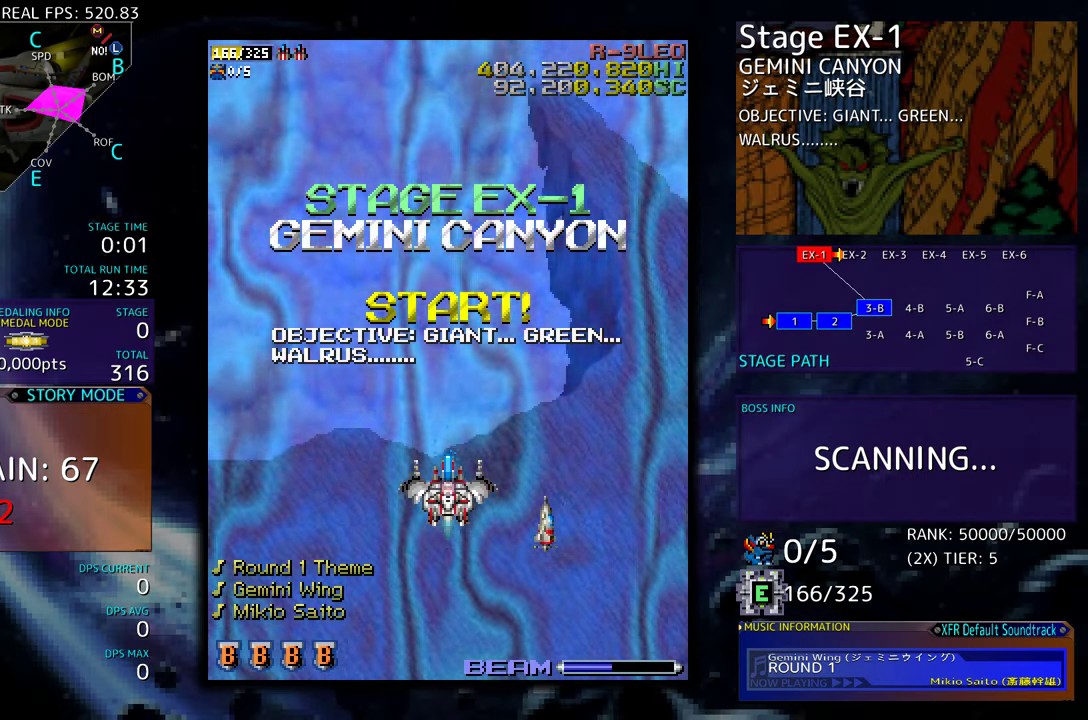
{"buttons": [], "events": []}
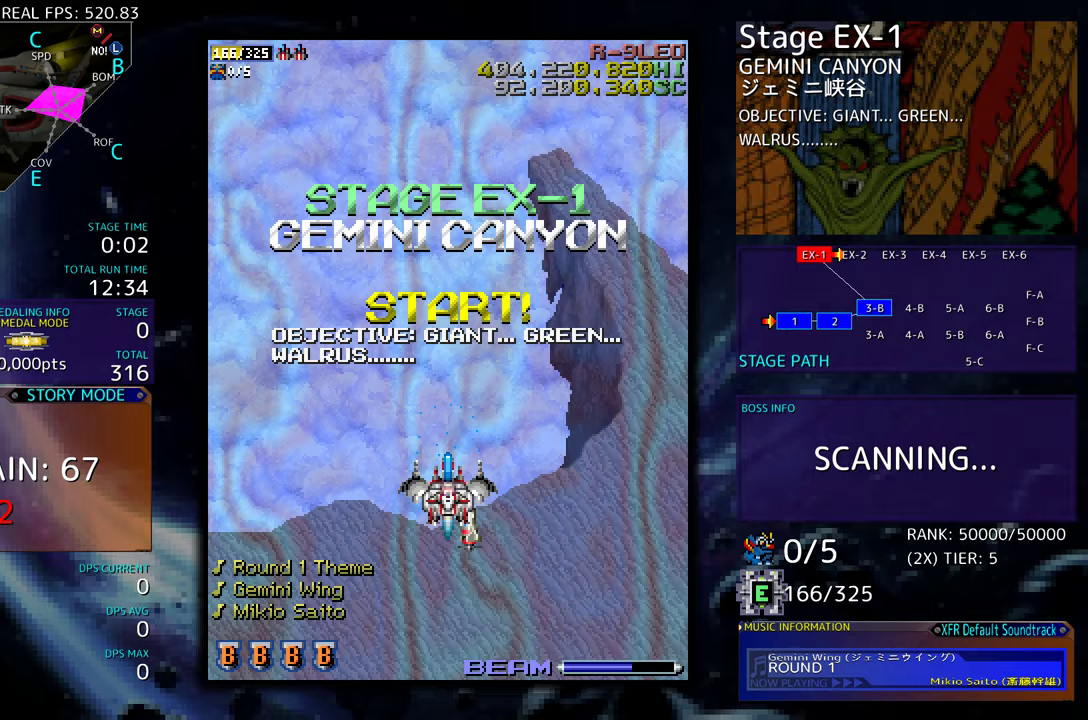
{"buttons": [], "events": []}
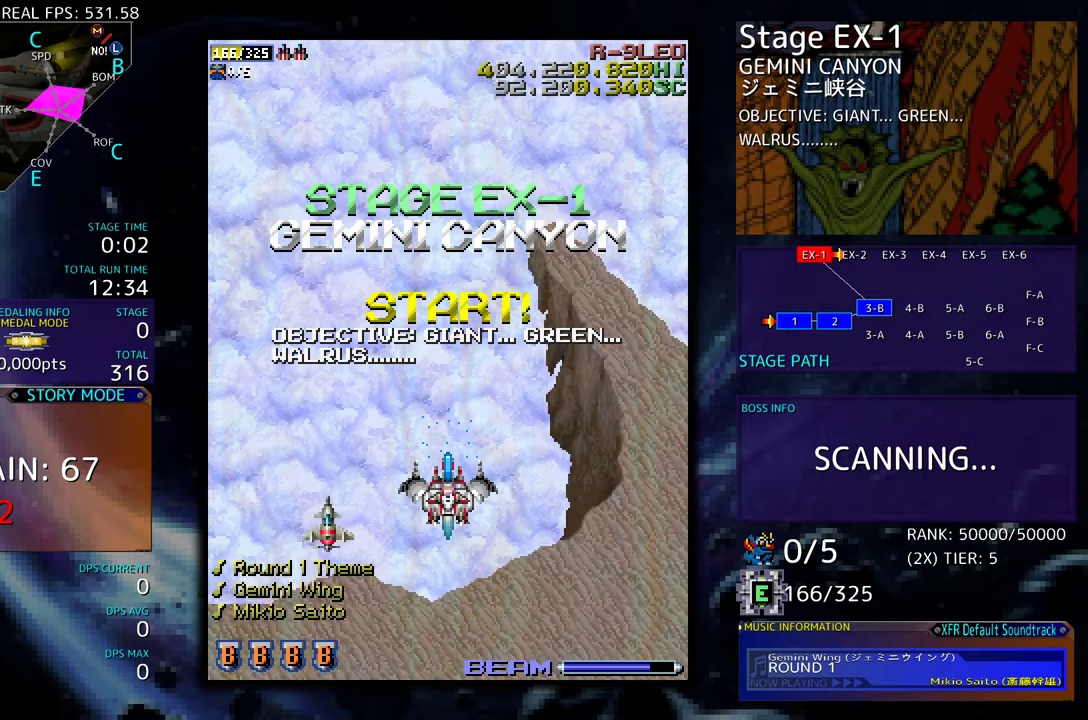
{"buttons": [], "events": []}
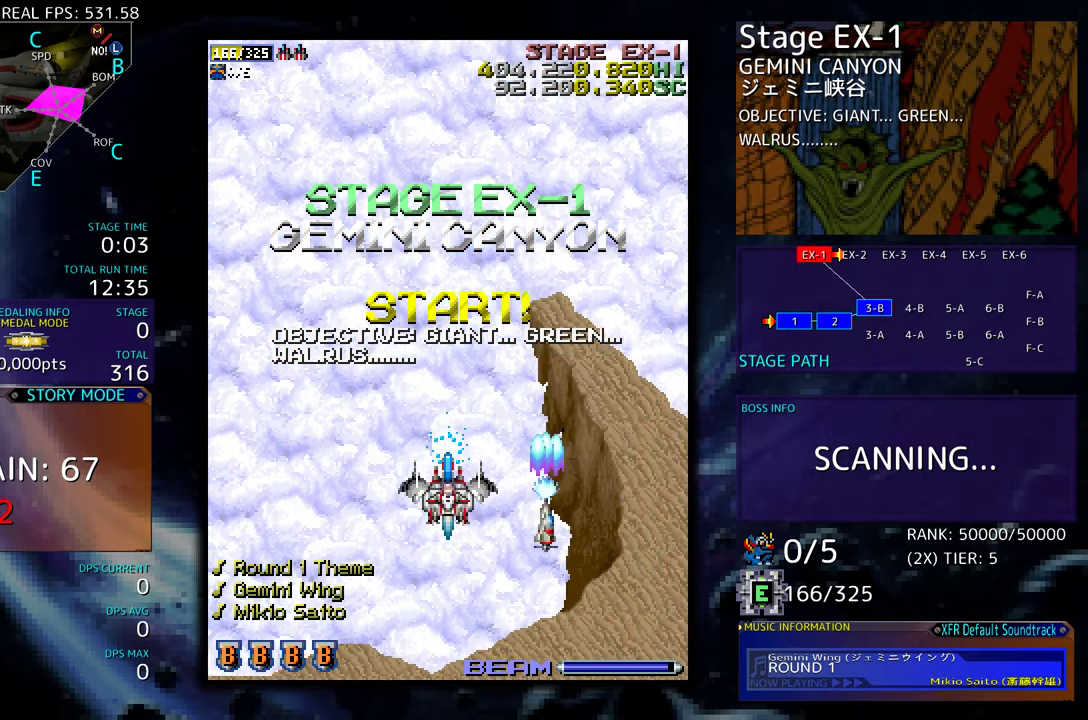
{"buttons": [], "events": []}
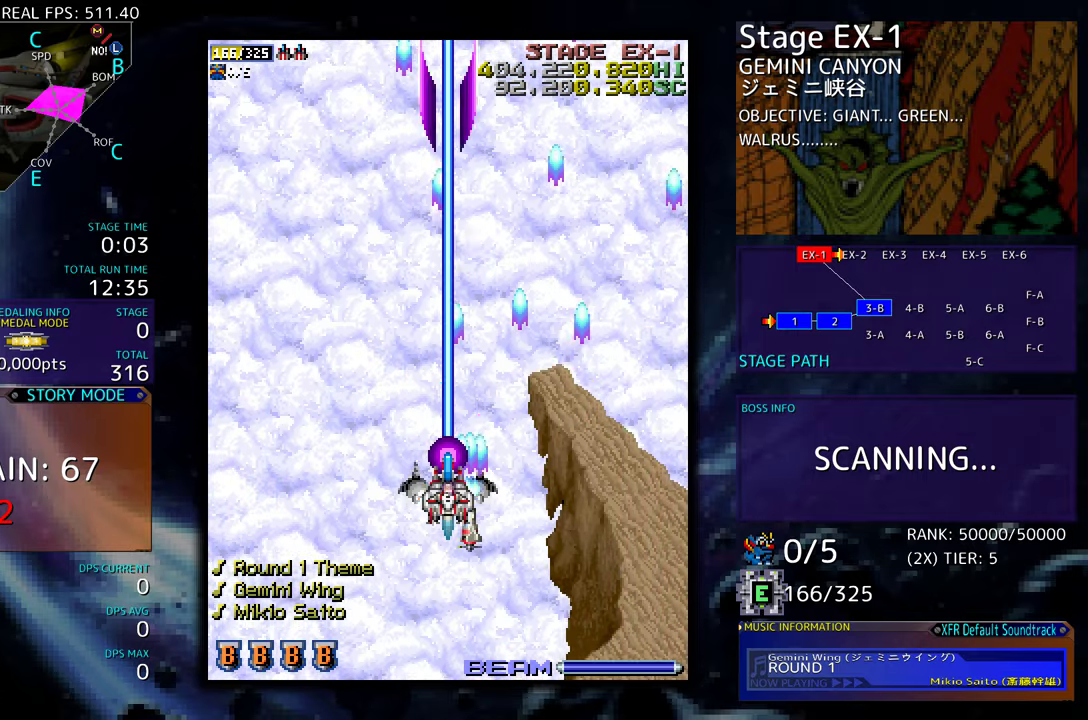
{"buttons": ["DPAD_DOWN", "DPAD_RIGHT"], "events": [[333, "DPAD_RIGHT", "down"], [350, "DPAD_DOWN", "down"]]}
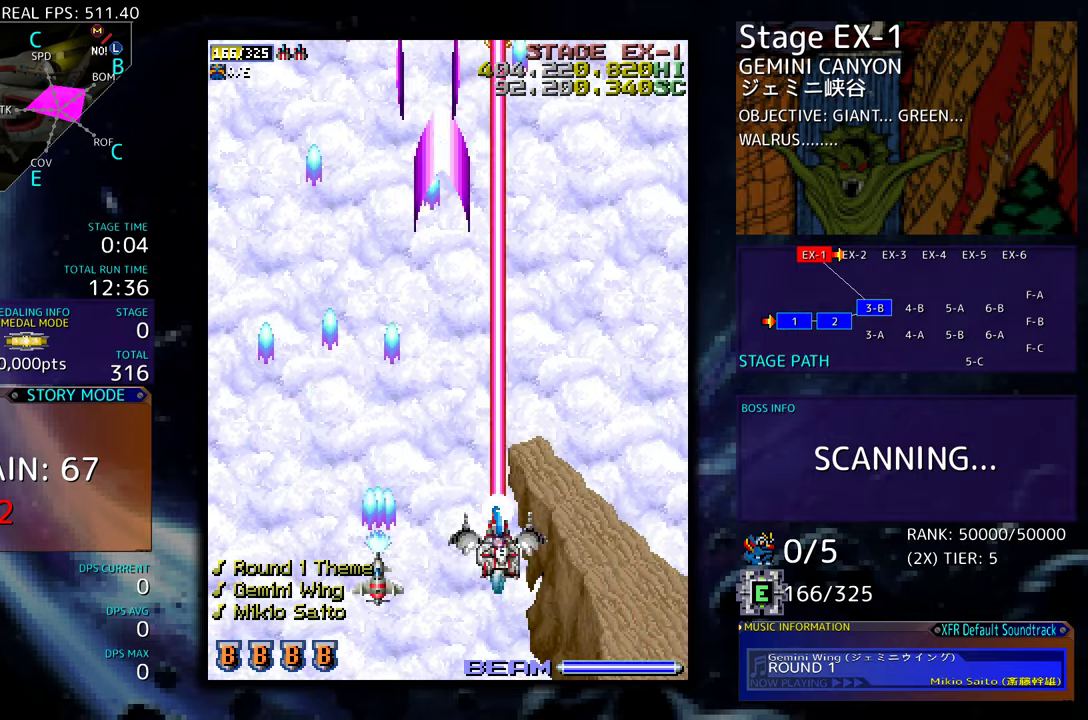
{"buttons": ["DPAD_LEFT"], "events": [[50, "DPAD_DOWN", "up"], [267, "DPAD_RIGHT", "up"], [283, "DPAD_UP", "down"], [300, "DPAD_UP", "up"], [317, "DPAD_LEFT", "down"], [317, "DPAD_UP", "down"], [367, "DPAD_UP", "up"]]}
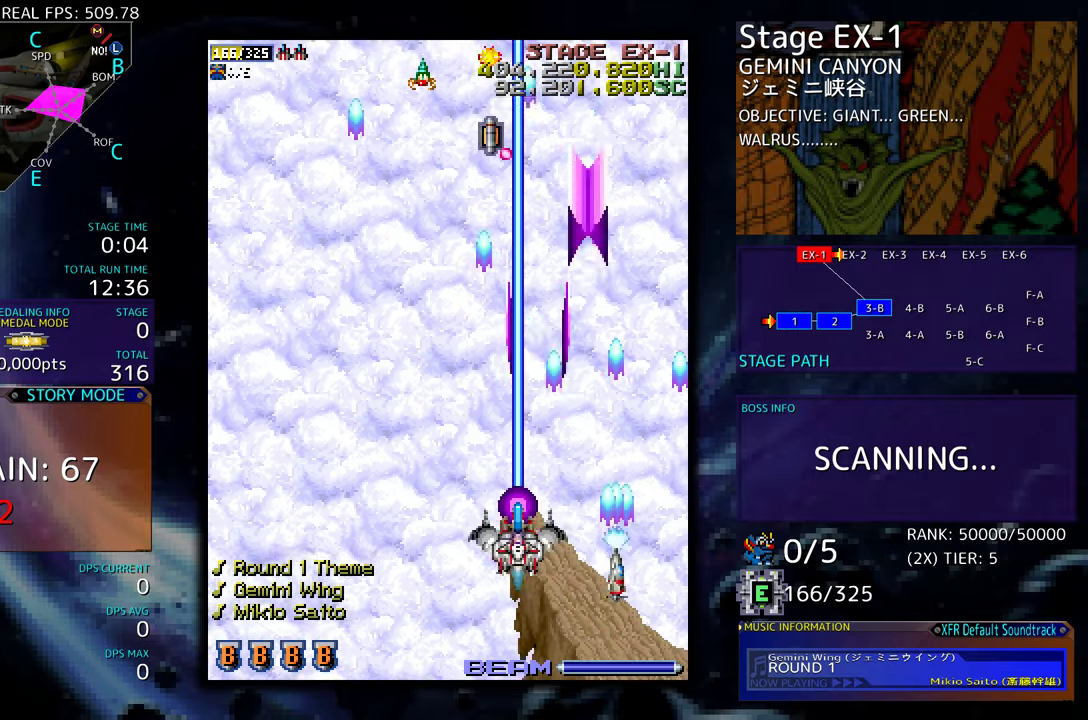
{"buttons": ["DPAD_LEFT"], "events": [[50, "DPAD_DOWN", "down"], [50, "DPAD_LEFT", "up"], [183, "DPAD_LEFT", "down"], [200, "DPAD_DOWN", "up"], [283, "DPAD_LEFT", "up"], [367, "DPAD_DOWN", "down"], [367, "DPAD_LEFT", "down"], [383, "DPAD_DOWN", "up"]]}
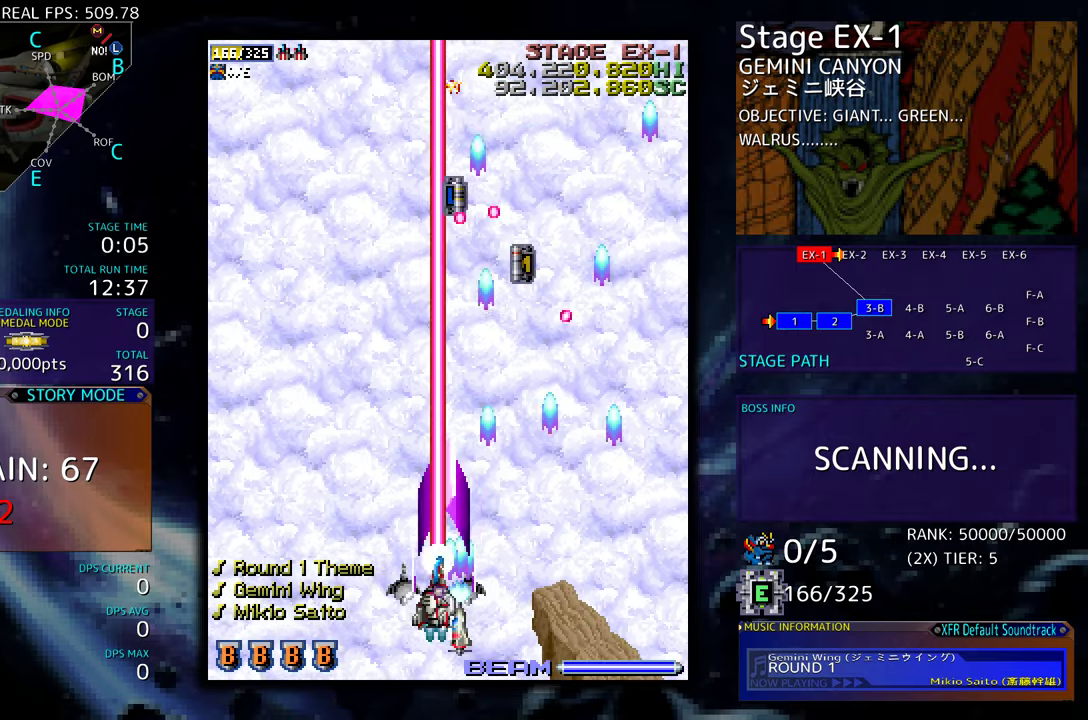
{"buttons": ["DPAD_UP"], "events": [[133, "DPAD_UP", "down"], [417, "DPAD_LEFT", "up"]]}
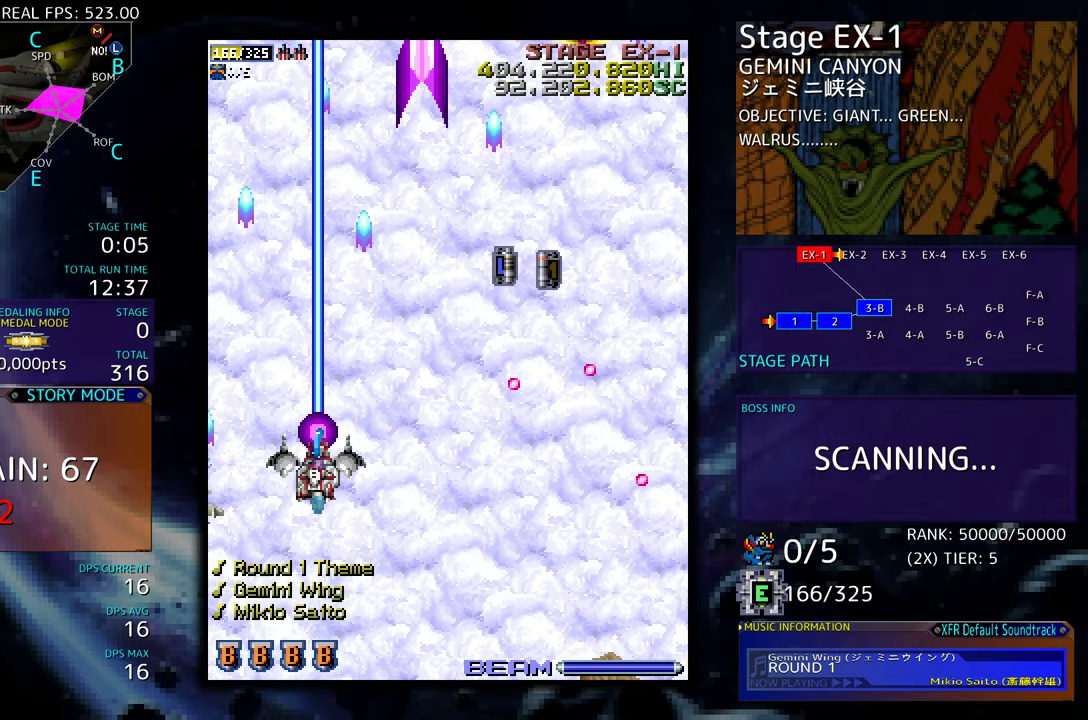
{"buttons": ["DPAD_DOWN", "DPAD_RIGHT"], "events": [[67, "DPAD_RIGHT", "down"], [467, "DPAD_UP", "up"], [483, "DPAD_DOWN", "down"]]}
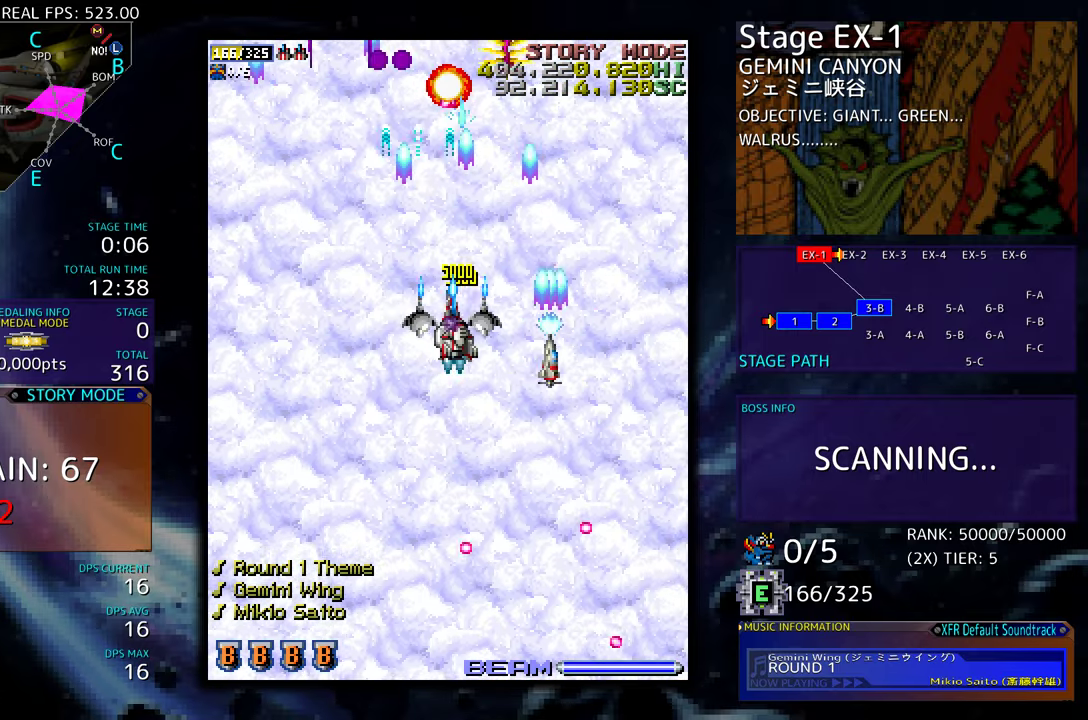
{"buttons": ["DPAD_DOWN"], "events": [[33, "DPAD_RIGHT", "up"], [67, "DPAD_LEFT", "down"], [217, "DPAD_LEFT", "up"]]}
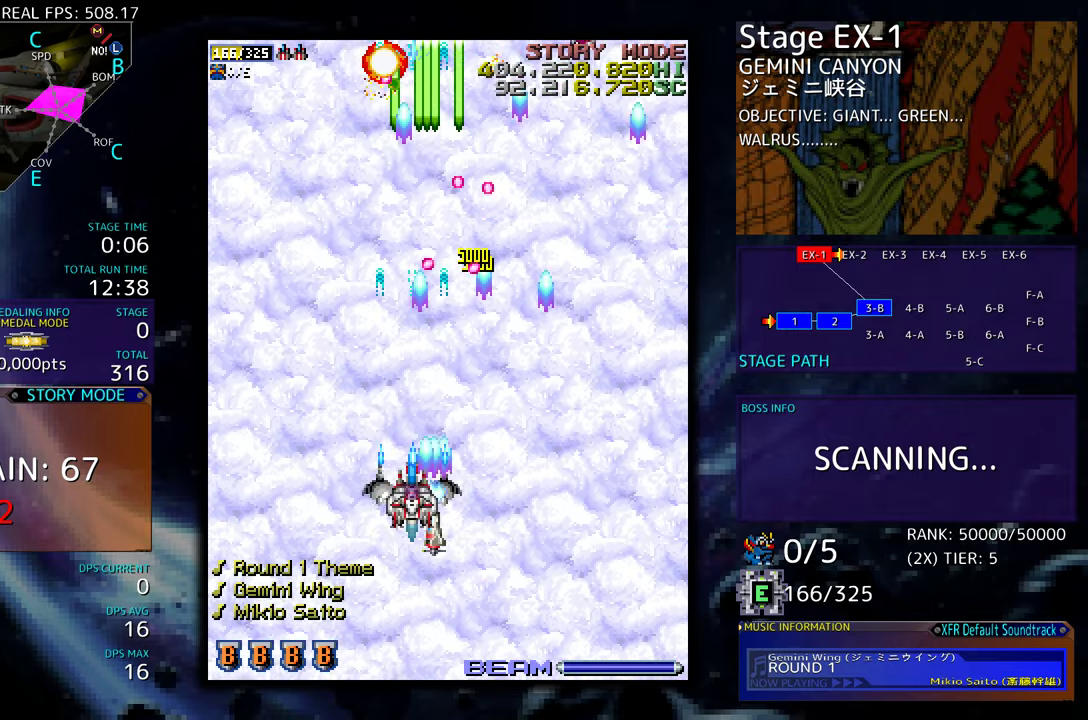
{"buttons": ["DPAD_DOWN", "DPAD_RIGHT"], "events": [[183, "DPAD_RIGHT", "down"]]}
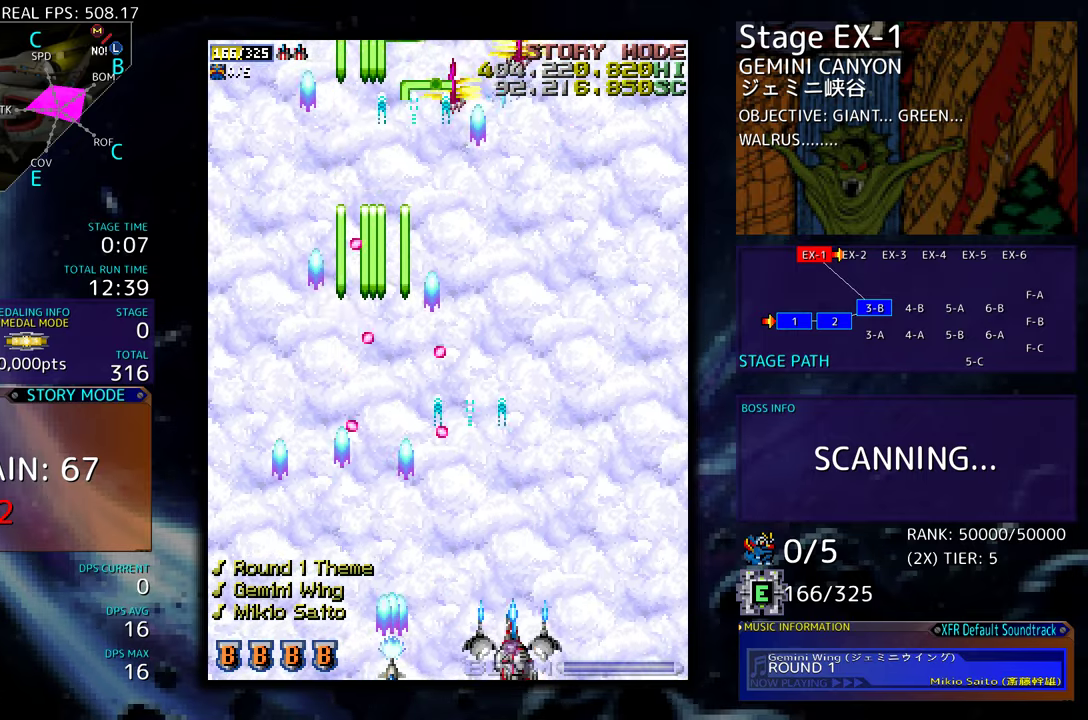
{"buttons": ["DPAD_UP"], "events": [[83, "DPAD_DOWN", "up"], [167, "DPAD_UP", "down"], [450, "DPAD_RIGHT", "up"]]}
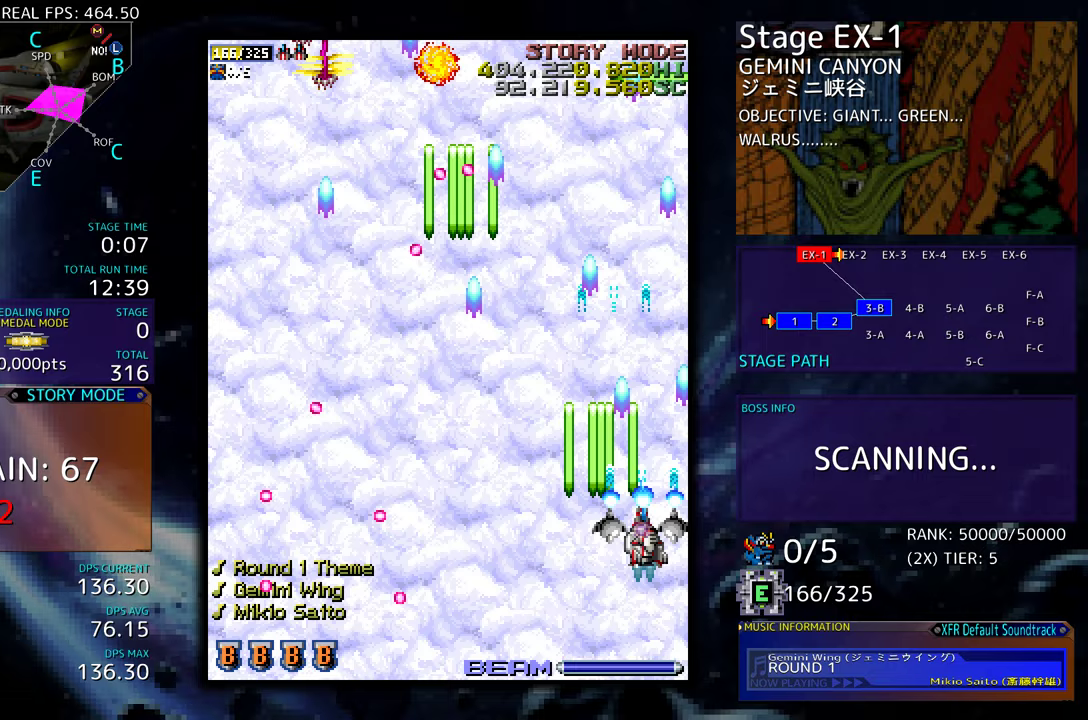
{"buttons": ["DPAD_RIGHT"], "events": [[233, "DPAD_UP", "up"], [417, "DPAD_DOWN", "down"], [450, "DPAD_DOWN", "up"], [467, "DPAD_RIGHT", "down"]]}
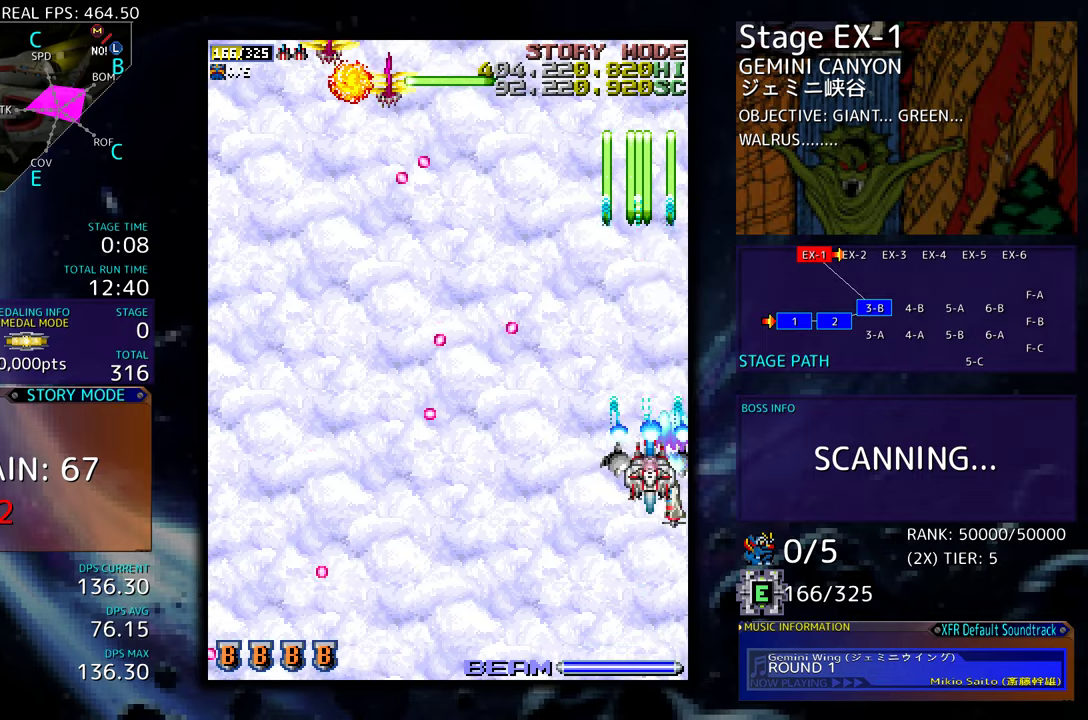
{"buttons": ["DPAD_DOWN"], "events": [[117, "DPAD_UP", "down"], [150, "DPAD_RIGHT", "up"], [250, "DPAD_LEFT", "down"], [367, "DPAD_UP", "up"], [400, "DPAD_DOWN", "down"], [433, "DPAD_LEFT", "up"]]}
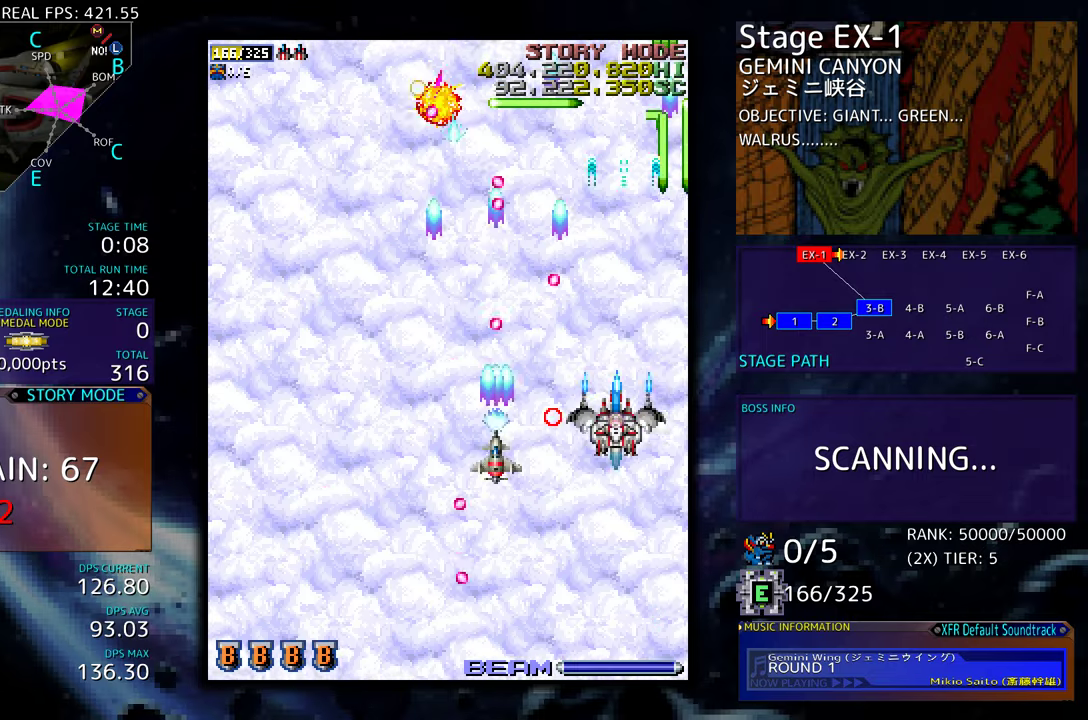
{"buttons": ["DPAD_LEFT"], "events": [[200, "DPAD_LEFT", "down"], [217, "DPAD_DOWN", "up"], [250, "DPAD_DOWN", "down"], [333, "DPAD_LEFT", "up"], [417, "DPAD_LEFT", "down"], [500, "DPAD_DOWN", "up"]]}
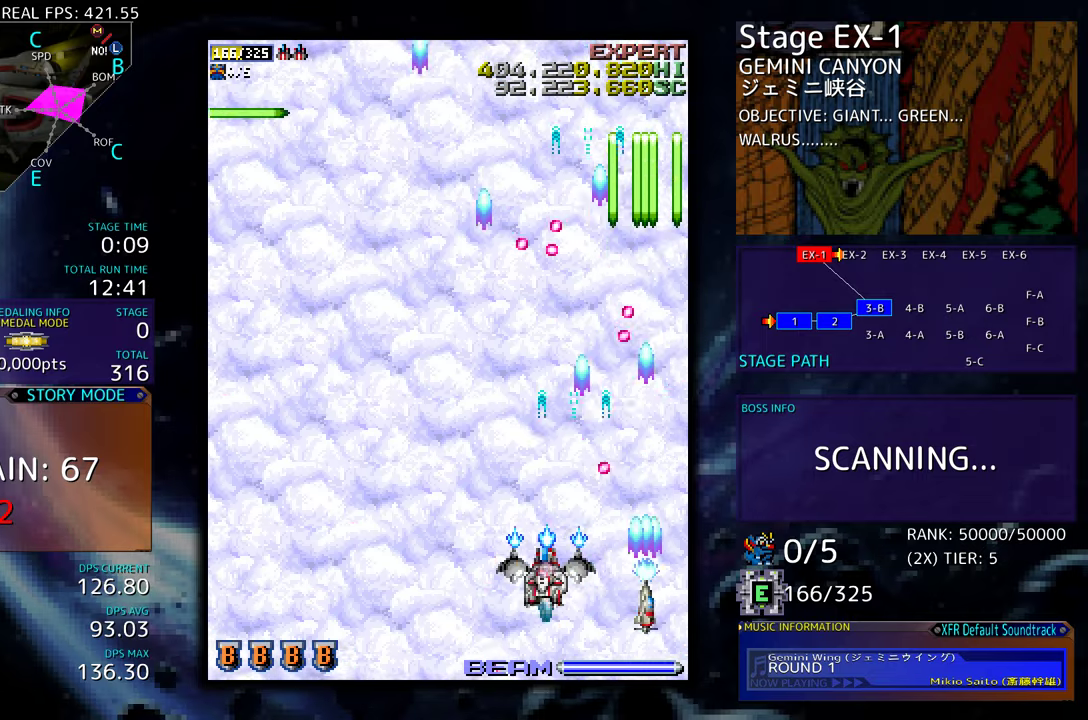
{"buttons": [], "events": [[33, "DPAD_LEFT", "up"], [150, "DPAD_LEFT", "down"], [250, "DPAD_LEFT", "up"]]}
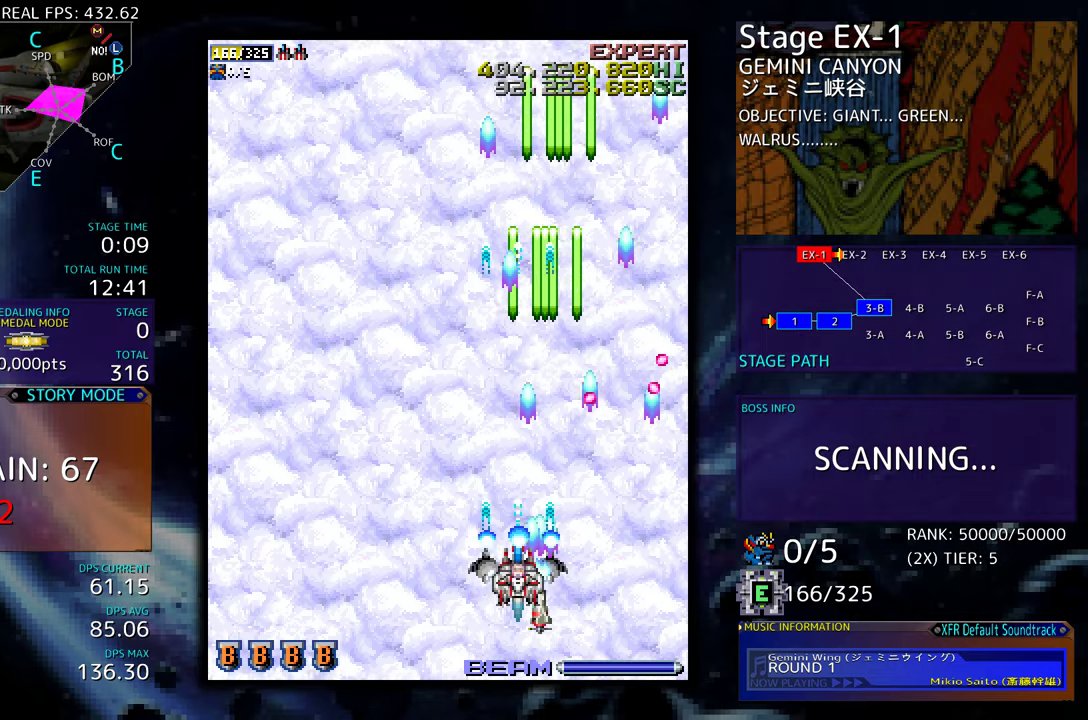
{"buttons": [], "events": []}
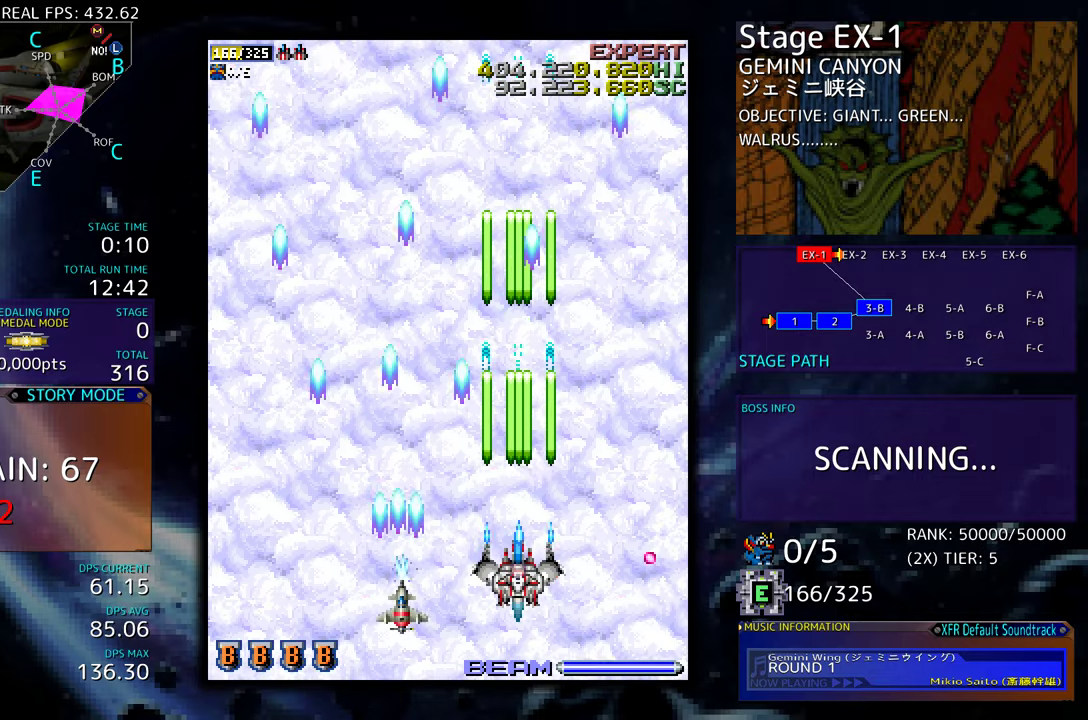
{"buttons": [], "events": [[150, "DPAD_RIGHT", "down"], [167, "DPAD_UP", "down"], [433, "DPAD_UP", "up"], [467, "DPAD_RIGHT", "up"]]}
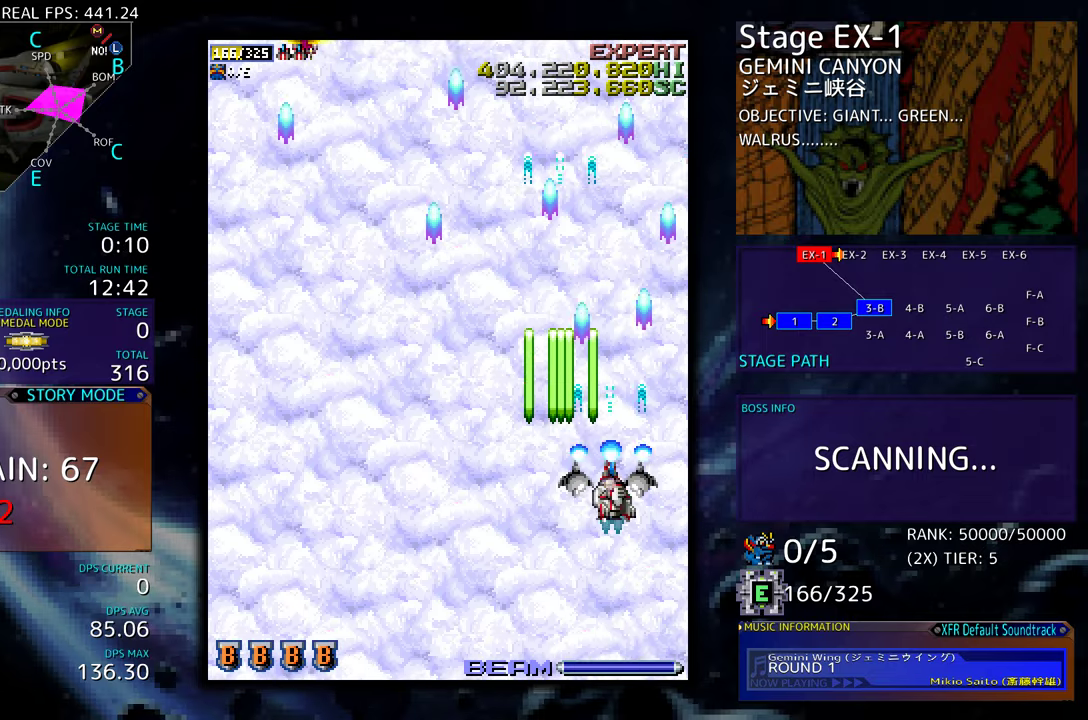
{"buttons": [], "events": []}
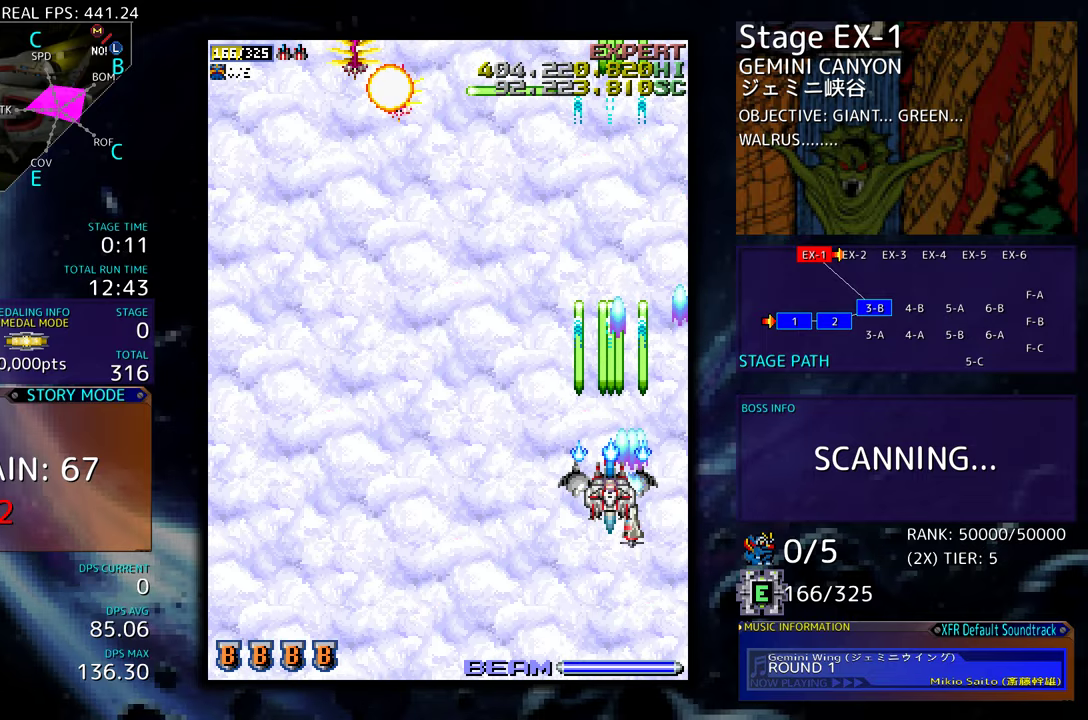
{"buttons": [], "events": [[383, "DPAD_DOWN", "down"], [500, "DPAD_DOWN", "up"]]}
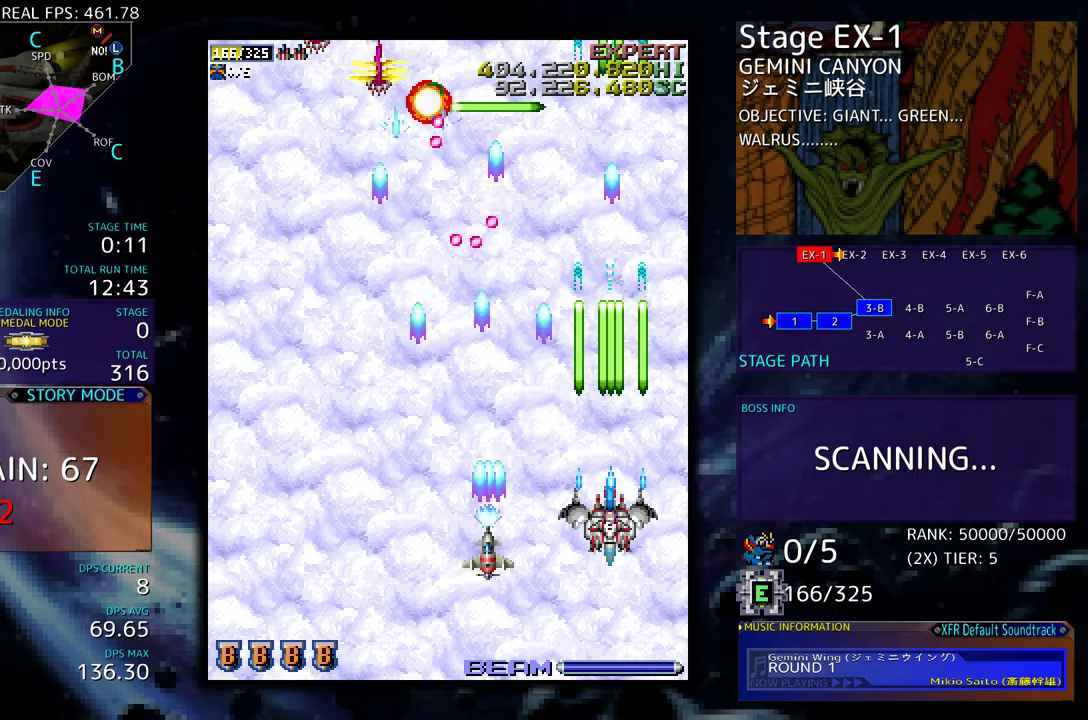
{"buttons": ["DPAD_DOWN"], "events": [[67, "DPAD_DOWN", "down"], [183, "DPAD_DOWN", "up"], [250, "DPAD_DOWN", "down"], [267, "DPAD_LEFT", "down"], [333, "DPAD_DOWN", "up"], [400, "DPAD_DOWN", "down"], [417, "DPAD_LEFT", "up"]]}
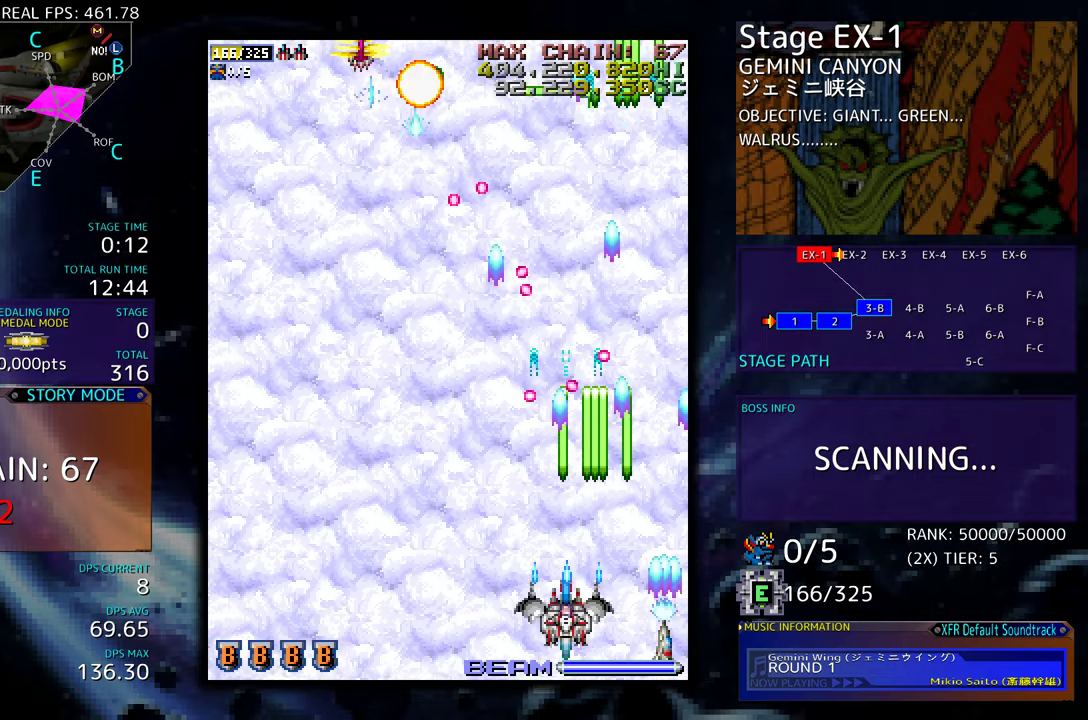
{"buttons": [], "events": [[33, "DPAD_LEFT", "down"], [50, "DPAD_DOWN", "up"], [167, "DPAD_LEFT", "up"], [217, "DPAD_LEFT", "down"], [317, "DPAD_LEFT", "up"]]}
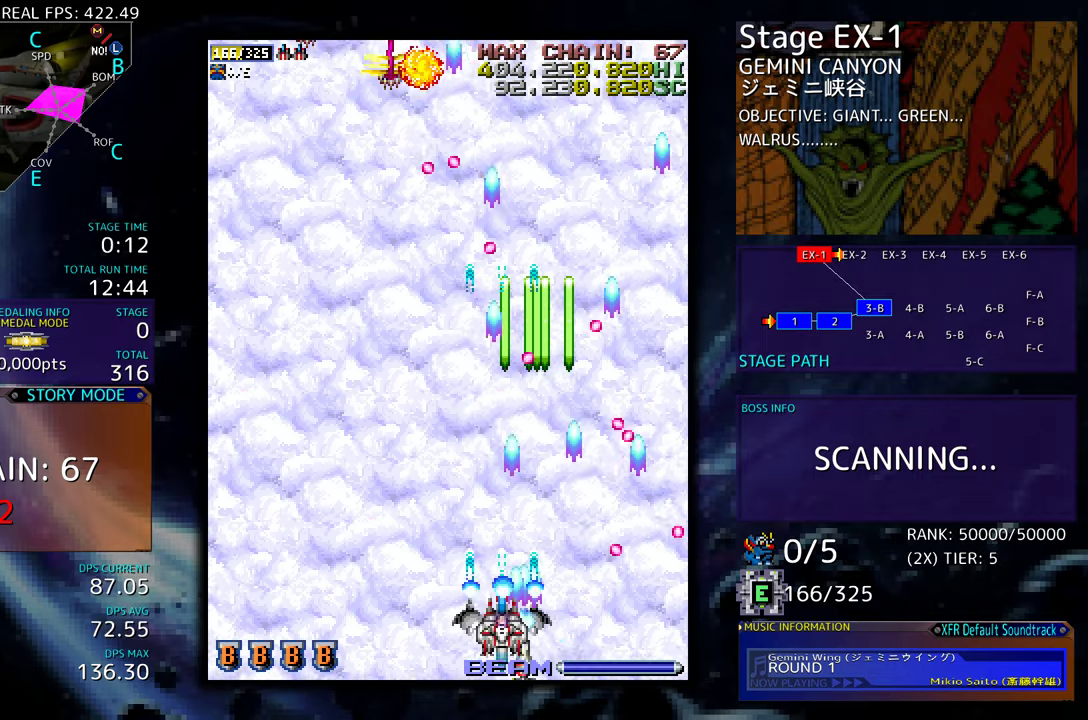
{"buttons": ["DPAD_LEFT"], "events": [[67, "DPAD_LEFT", "down"], [183, "DPAD_LEFT", "up"], [333, "DPAD_LEFT", "down"], [417, "DPAD_LEFT", "up"], [483, "DPAD_LEFT", "down"]]}
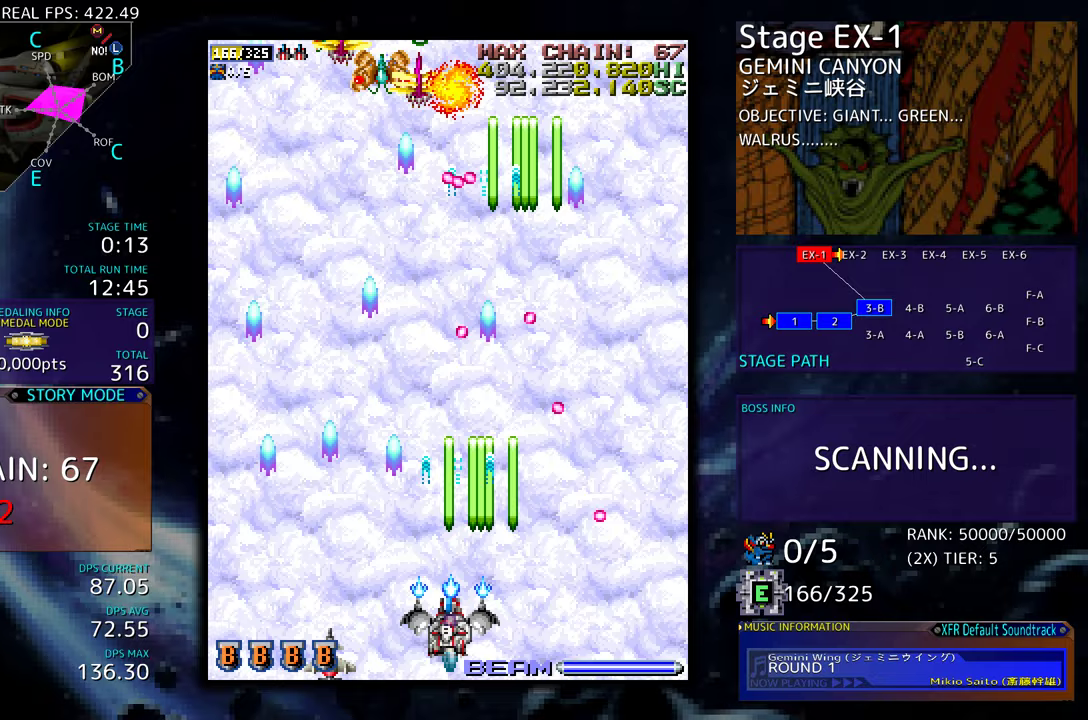
{"buttons": ["DPAD_UP", "DPAD_LEFT"], "events": [[17, "DPAD_UP", "down"], [83, "DPAD_UP", "up"], [133, "DPAD_UP", "down"], [250, "DPAD_UP", "up"], [267, "DPAD_UP", "down"]]}
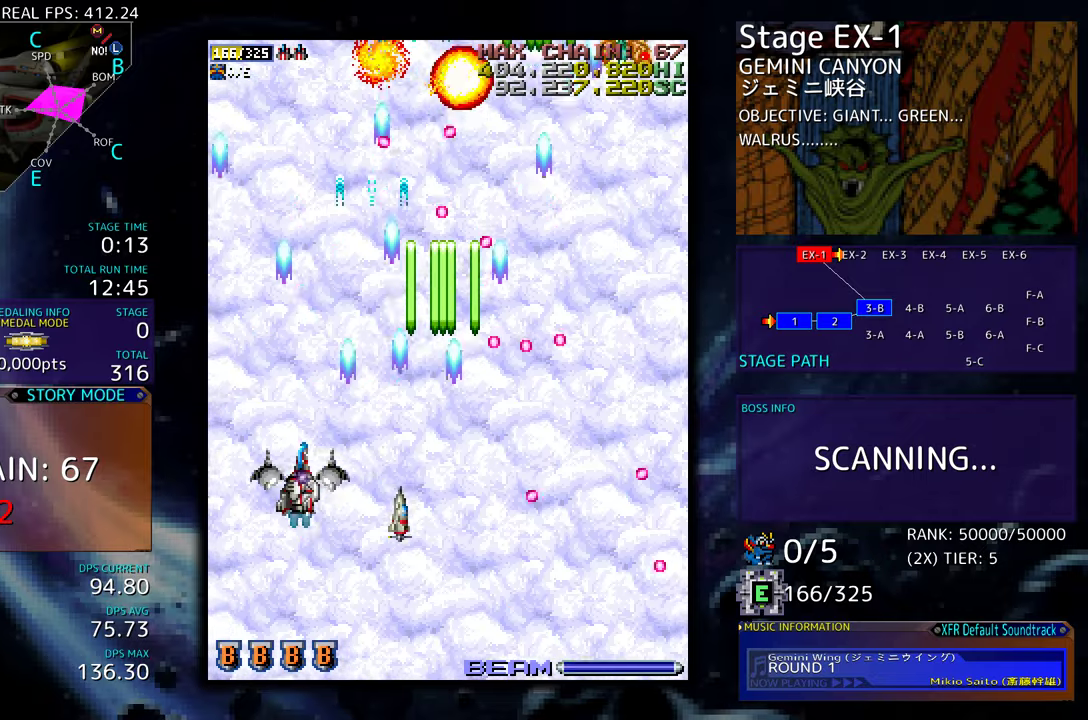
{"buttons": ["DPAD_UP"], "events": [[100, "DPAD_LEFT", "up"], [167, "DPAD_UP", "up"], [183, "DPAD_DOWN", "down"], [283, "DPAD_LEFT", "down"], [300, "DPAD_DOWN", "up"], [350, "DPAD_LEFT", "up"], [383, "DPAD_UP", "down"]]}
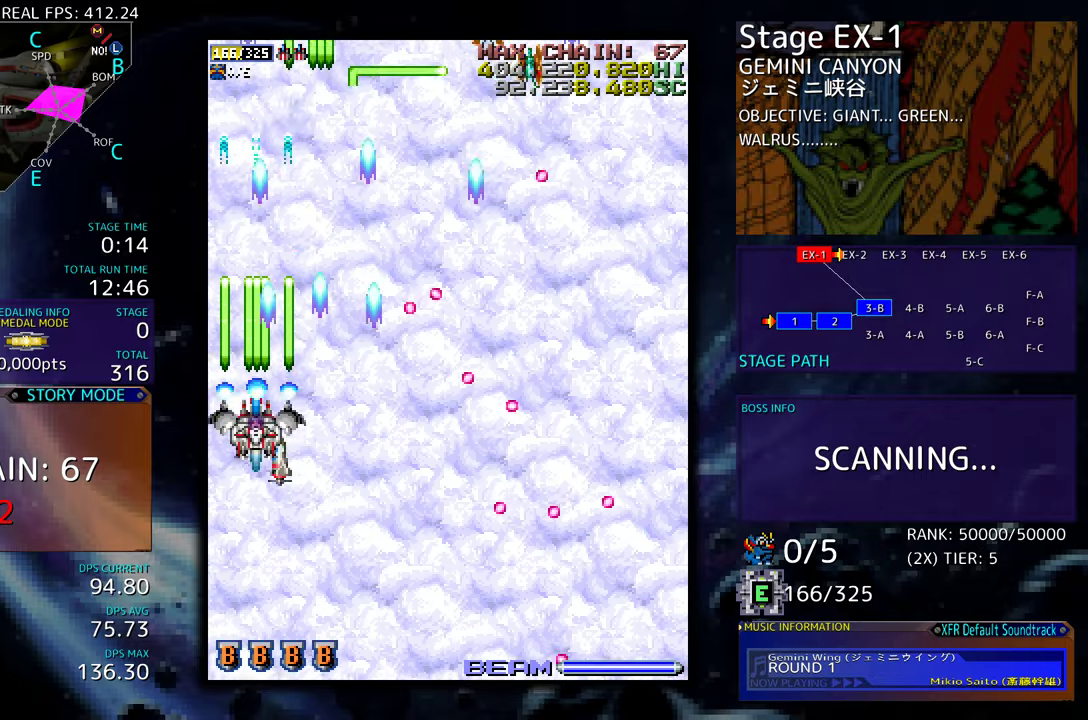
{"buttons": [], "events": [[117, "DPAD_UP", "up"], [217, "DPAD_DOWN", "down"], [317, "DPAD_DOWN", "up"], [383, "DPAD_DOWN", "down"], [483, "DPAD_DOWN", "up"]]}
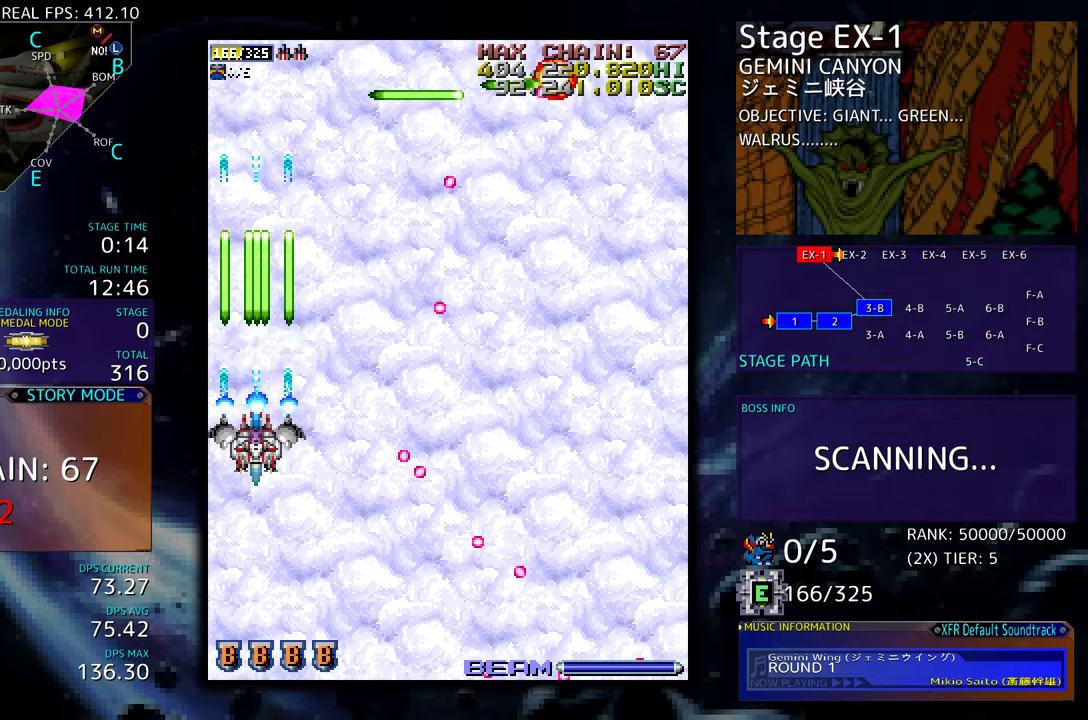
{"buttons": ["DPAD_DOWN"], "events": [[67, "DPAD_DOWN", "down"], [150, "DPAD_DOWN", "up"], [233, "DPAD_DOWN", "down"], [333, "DPAD_DOWN", "up"], [383, "DPAD_DOWN", "down"]]}
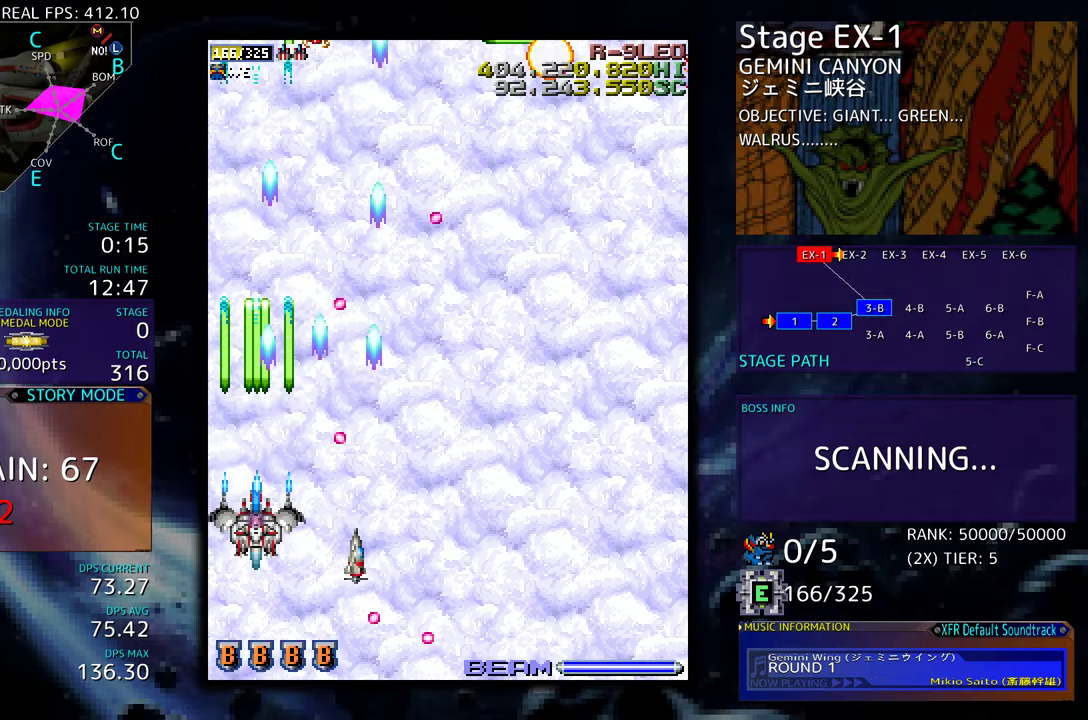
{"buttons": [], "events": [[117, "DPAD_RIGHT", "down"], [233, "DPAD_DOWN", "up"], [450, "DPAD_RIGHT", "up"]]}
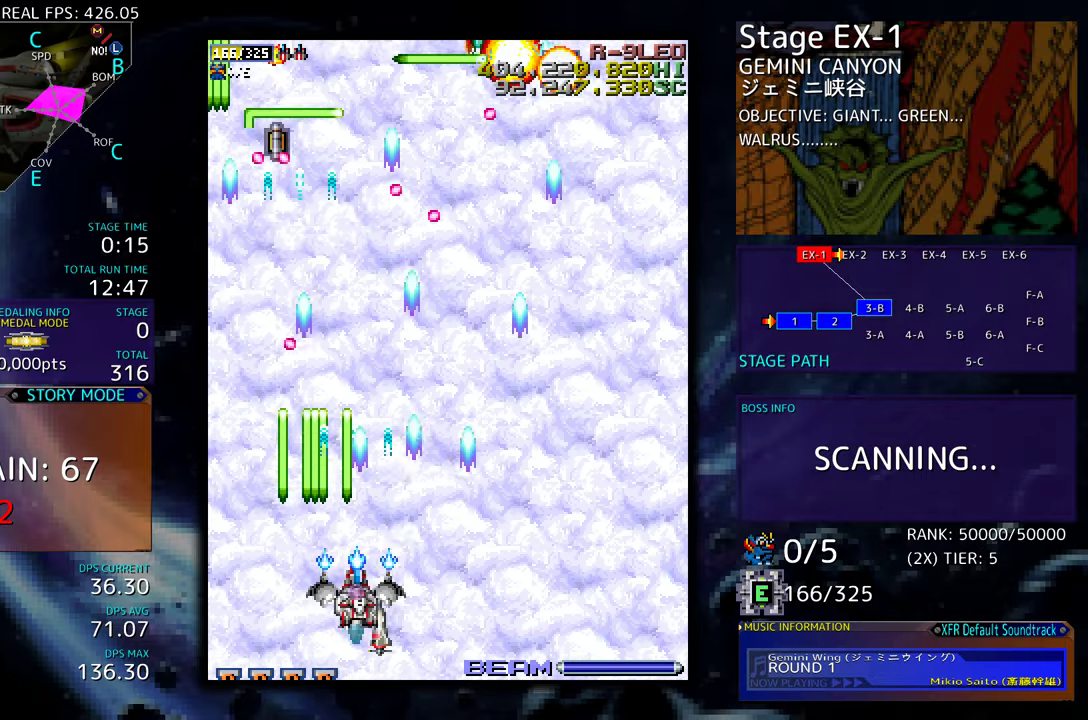
{"buttons": ["DPAD_UP"], "events": [[283, "DPAD_RIGHT", "down"], [400, "DPAD_UP", "down"], [417, "DPAD_RIGHT", "up"]]}